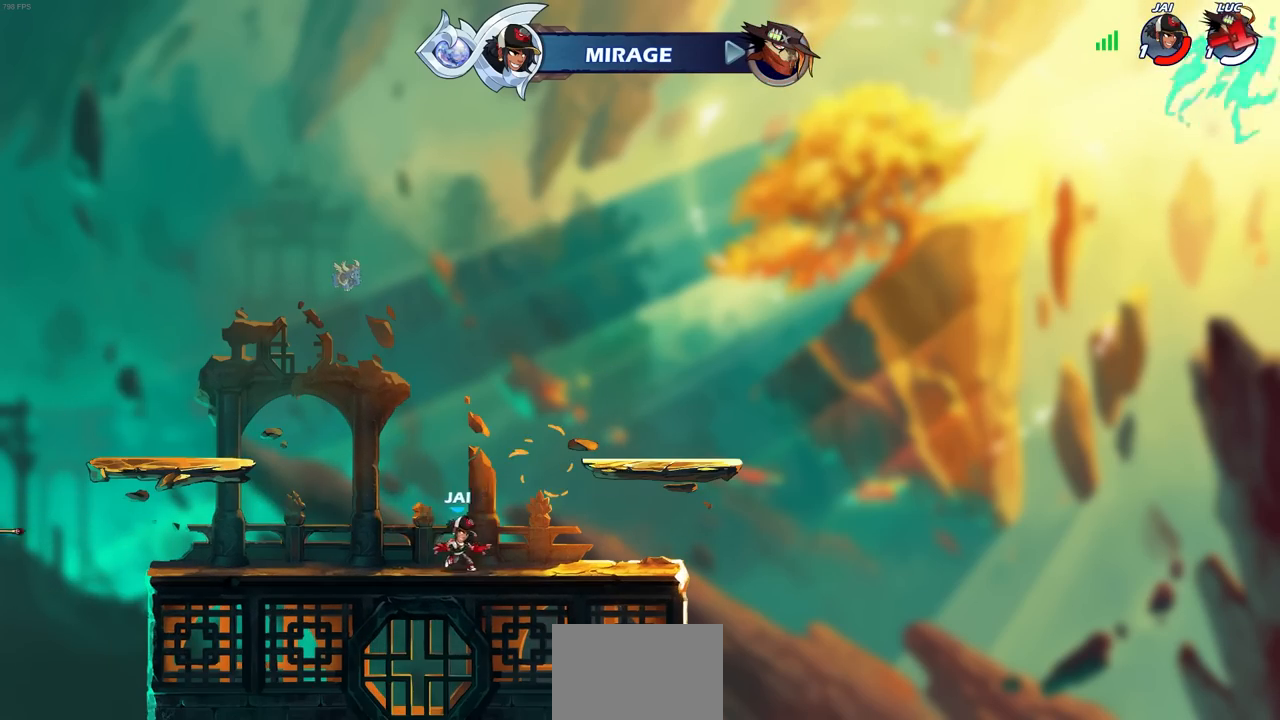
Gameplay with a controller (PlayStation layout); each line is a JSON object with the inputs held at the frame after it. "events" lists button and stick changes between this image and that frame as [ms after this image, input, new state], when the widget could be followed in between.
{"buttons": [], "left_stick": "center", "right_stick": "center", "events": []}
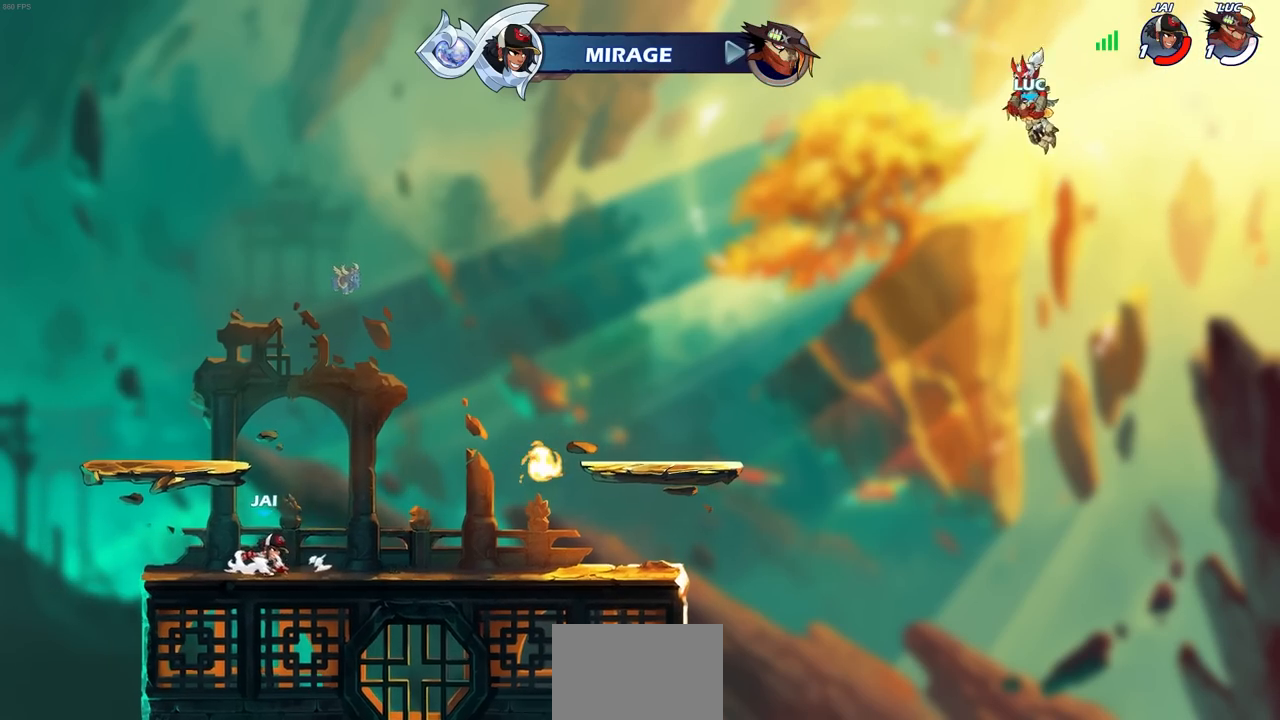
{"buttons": [], "left_stick": "center", "right_stick": "center", "events": []}
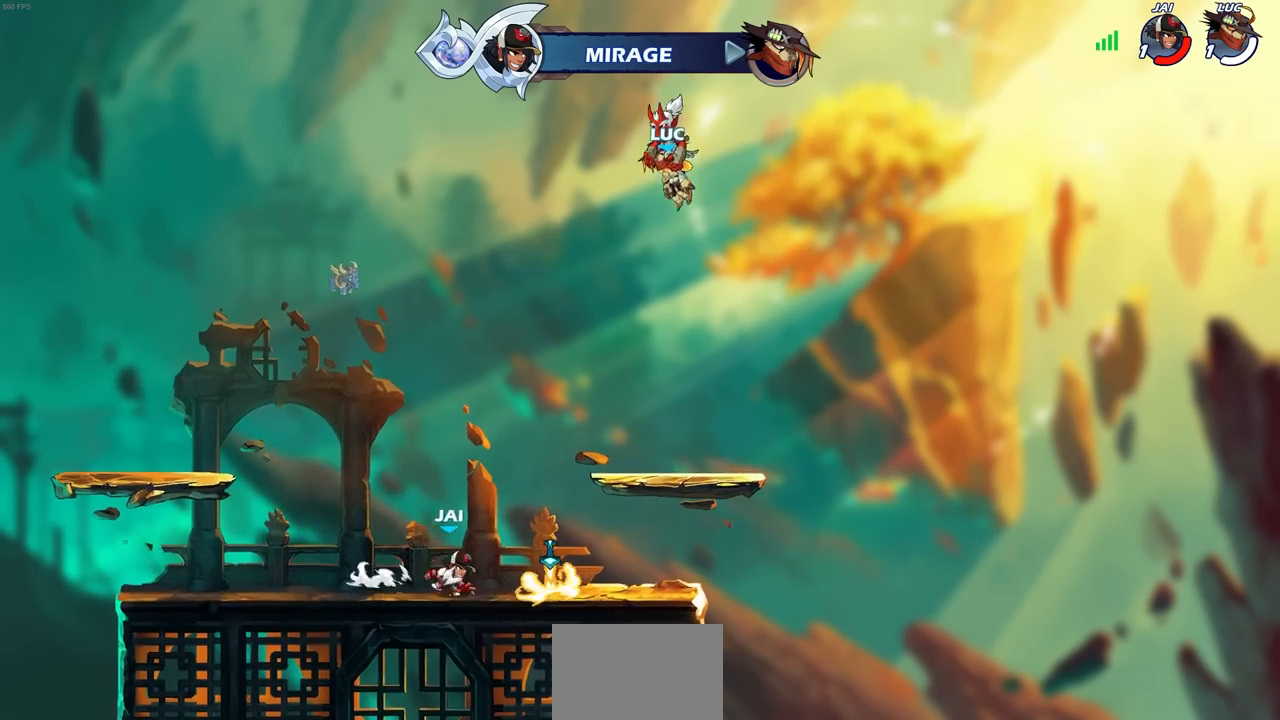
{"buttons": [], "left_stick": "center", "right_stick": "center", "events": []}
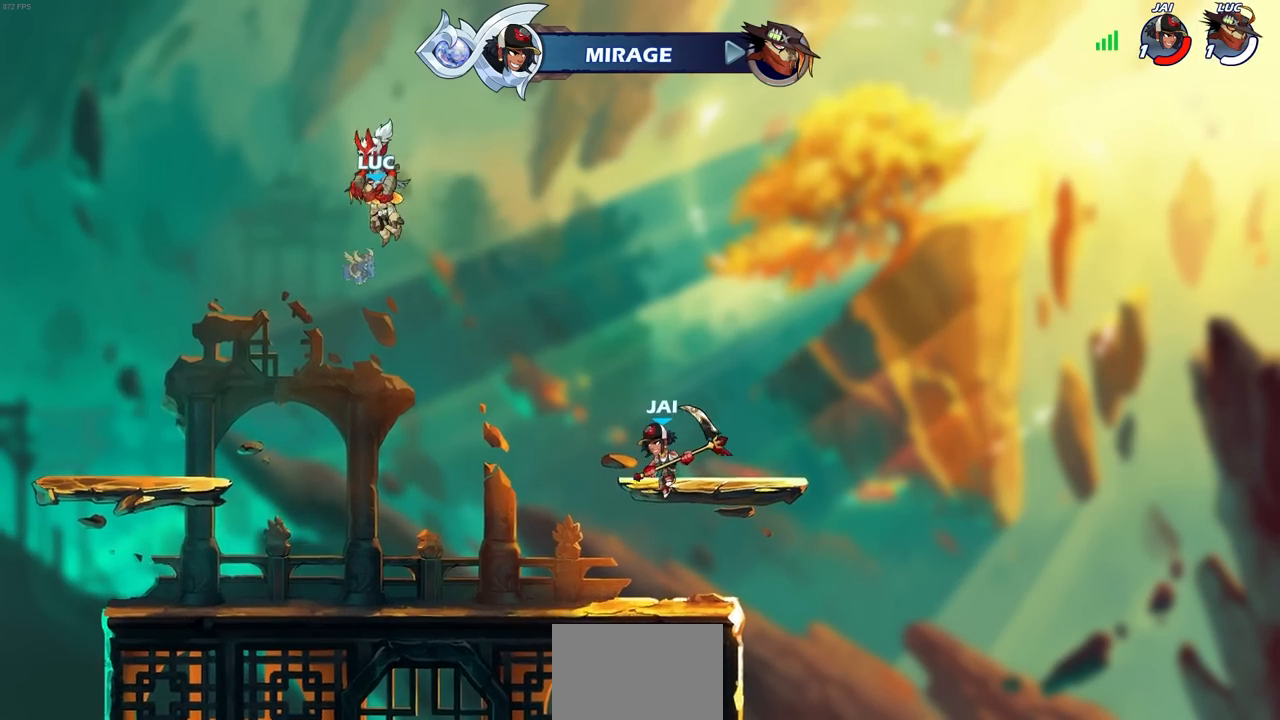
{"buttons": [], "left_stick": "center", "right_stick": "center", "events": []}
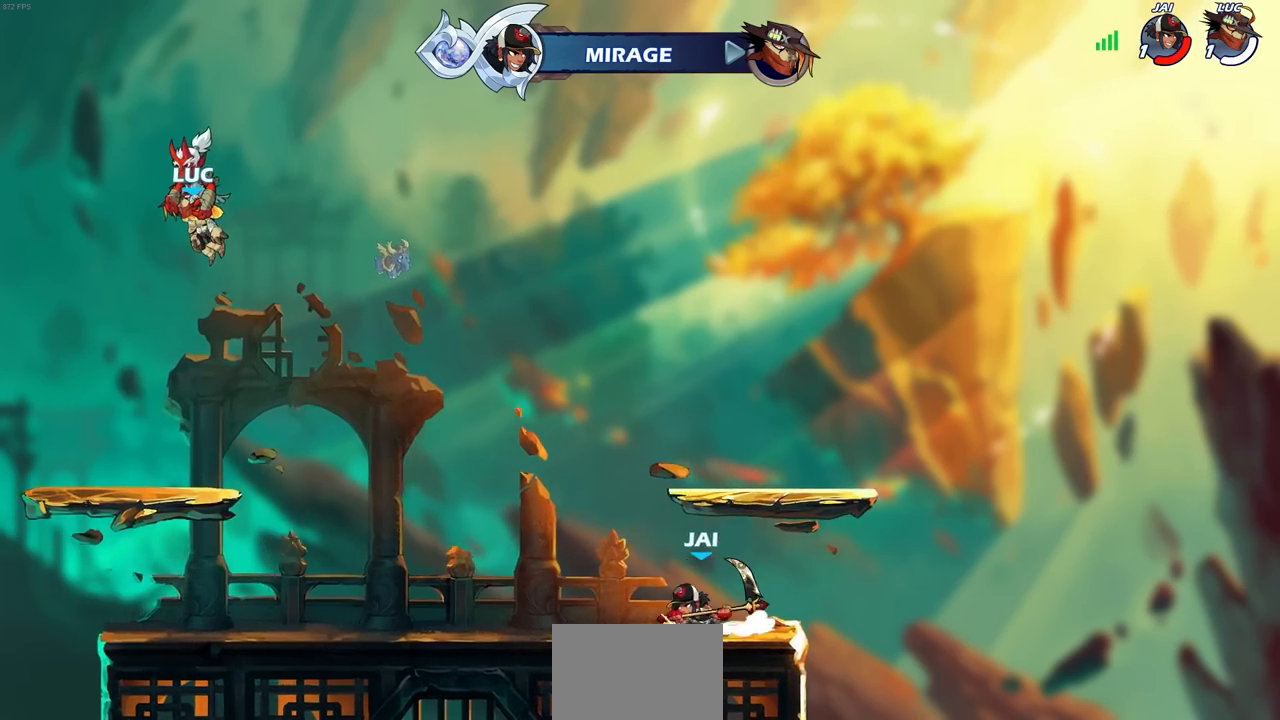
{"buttons": [], "left_stick": "center", "right_stick": "center", "events": []}
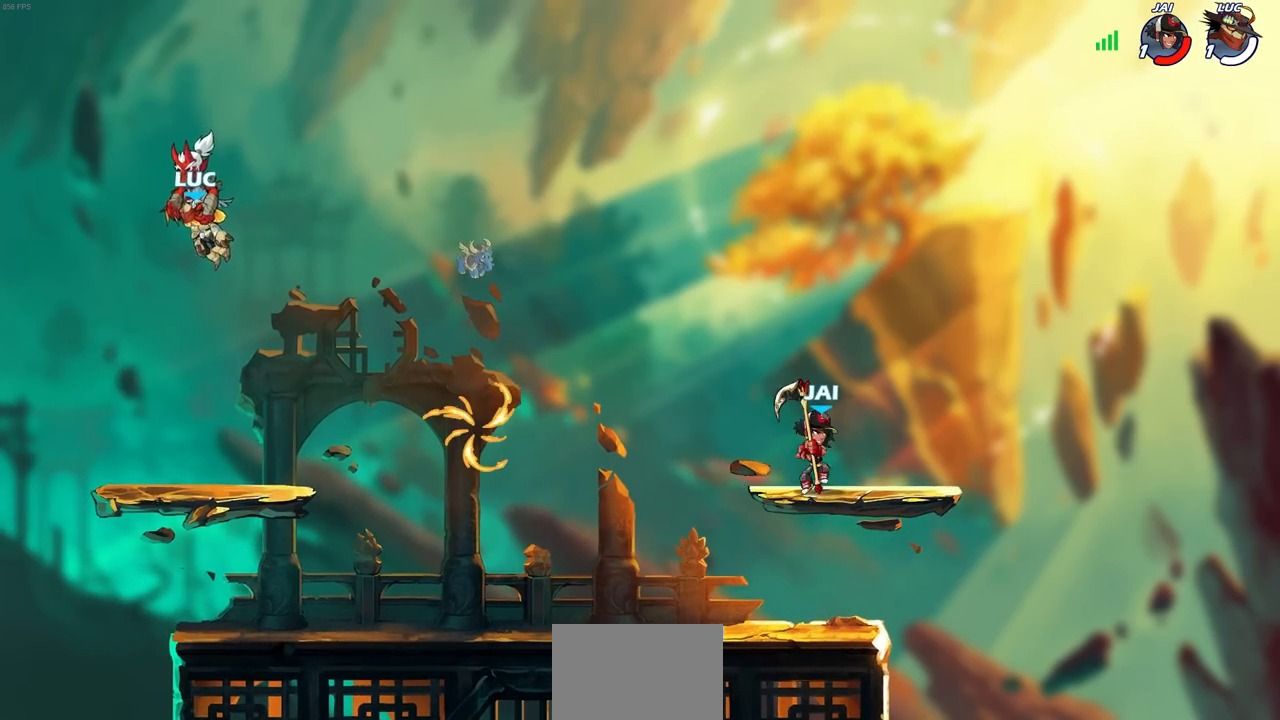
{"buttons": [], "left_stick": "center", "right_stick": "center", "events": []}
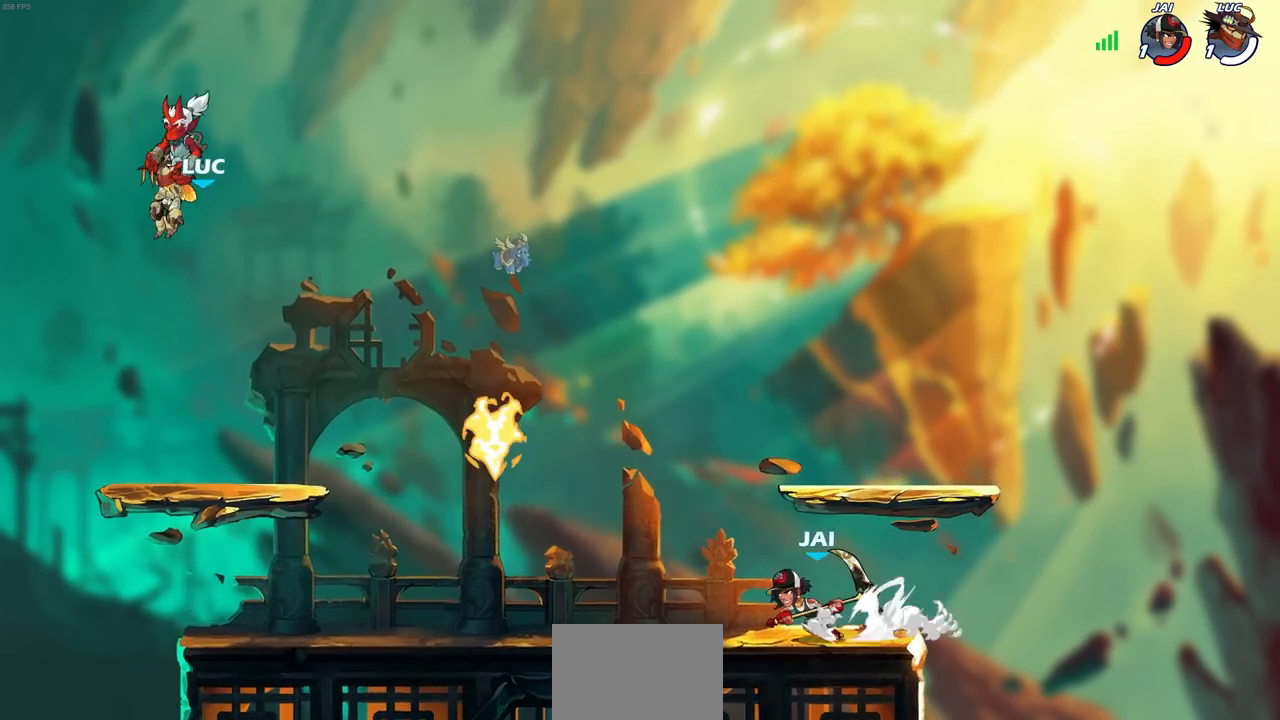
{"buttons": [], "left_stick": "right", "right_stick": "center", "events": [[383, "left_stick", "right"]]}
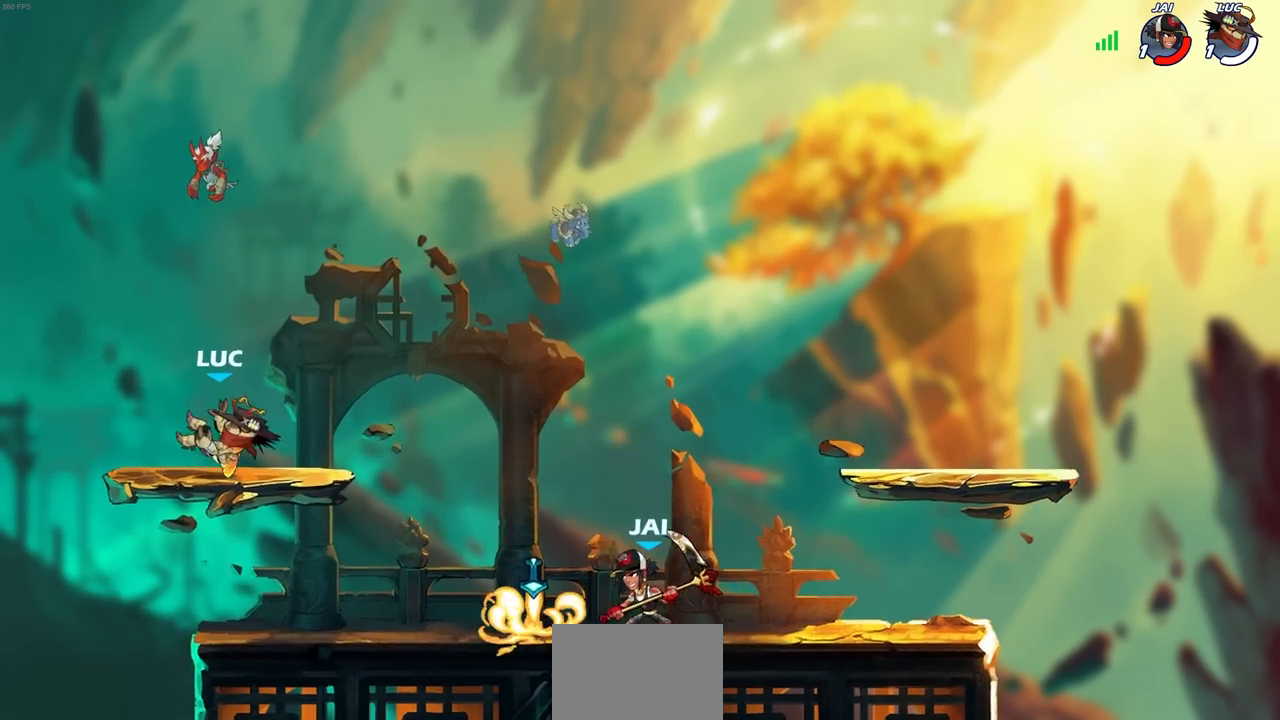
{"buttons": [], "left_stick": "down-left", "right_stick": "center", "events": [[267, "R2", "down"], [433, "R2", "up"], [450, "left_stick", "down-left"]]}
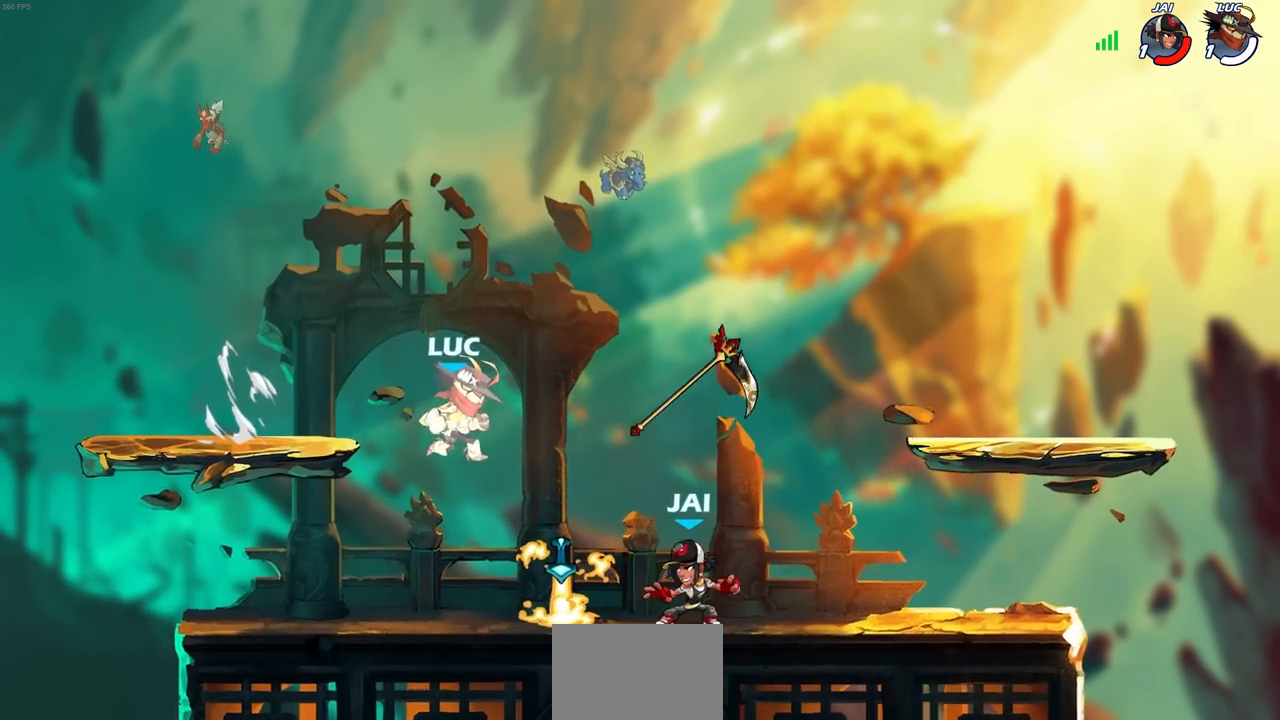
{"buttons": ["SQUARE"], "left_stick": "center", "right_stick": "center", "events": [[83, "R1", "down"], [133, "SQUARE", "down"], [150, "left_stick", "center"], [183, "R1", "up"], [233, "SQUARE", "up"], [283, "SQUARE", "down"], [383, "SQUARE", "up"], [450, "SQUARE", "down"]]}
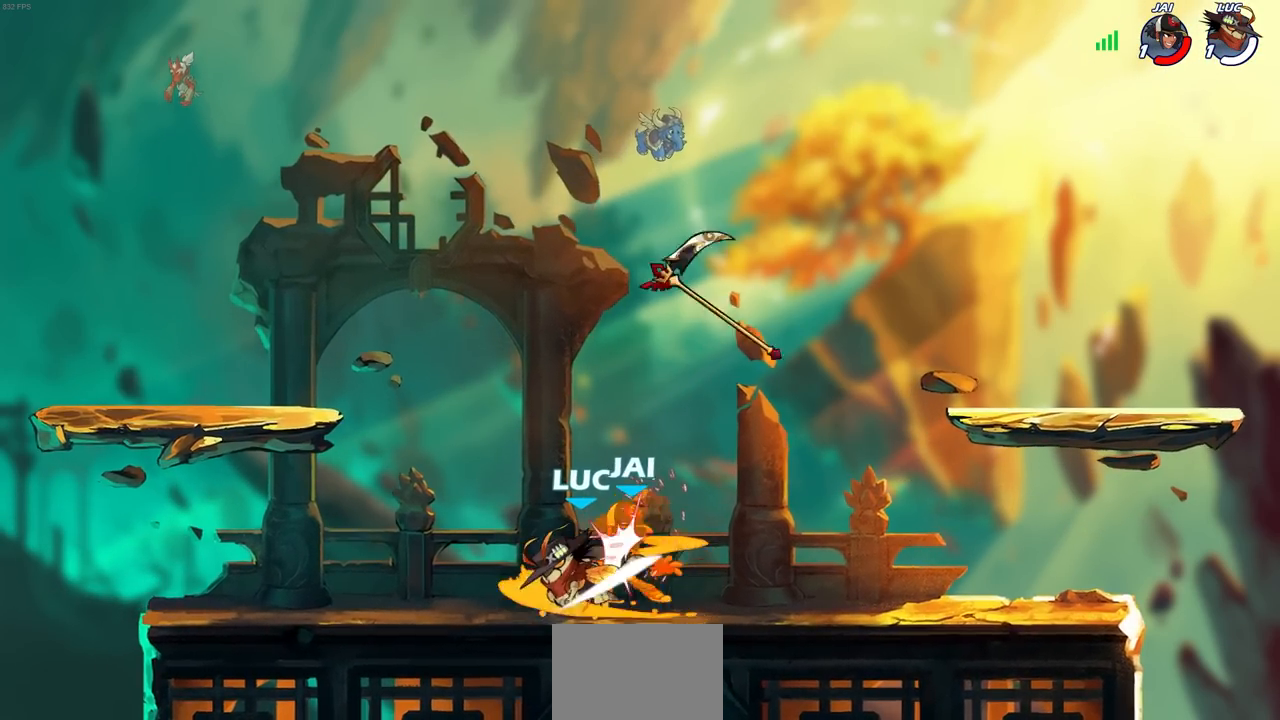
{"buttons": [], "left_stick": "left", "right_stick": "center", "events": [[33, "SQUARE", "up"], [267, "left_stick", "left"]]}
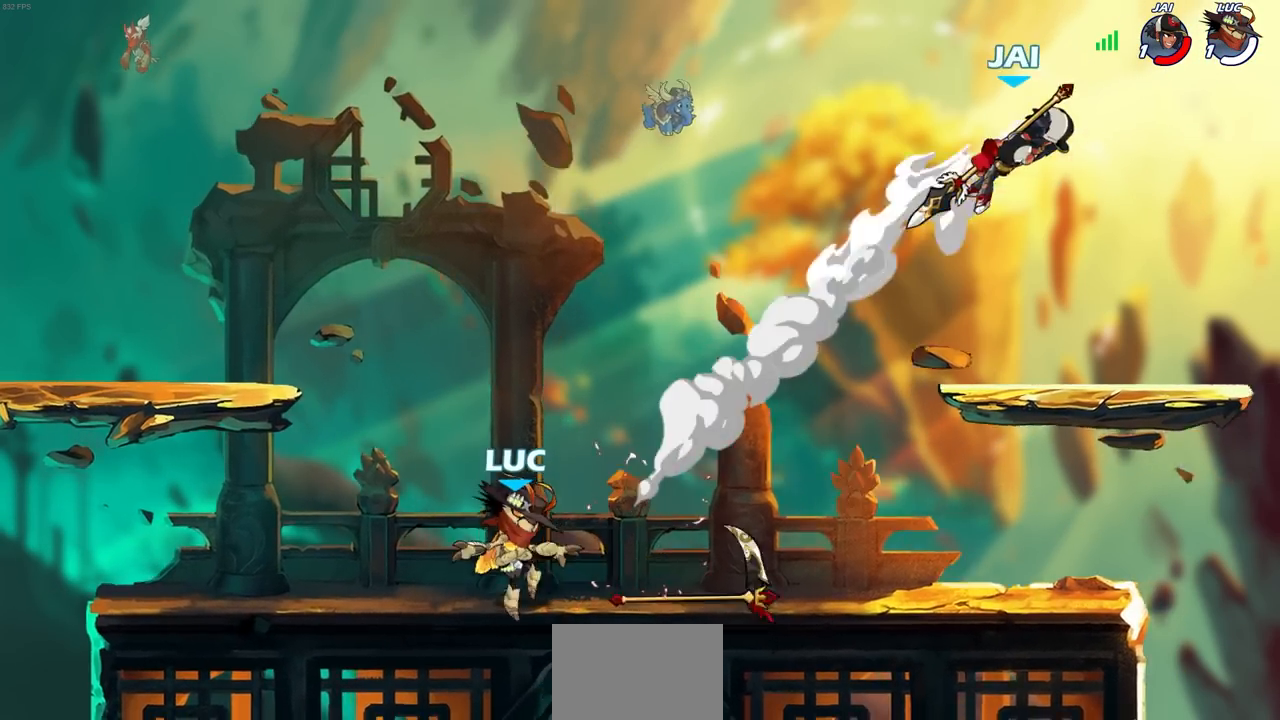
{"buttons": [], "left_stick": "center", "right_stick": "center", "events": [[117, "left_stick", "up-right"], [200, "R2", "down"], [267, "R1", "down"], [267, "left_stick", "right"], [350, "R1", "up"], [383, "R2", "up"], [417, "left_stick", "center"]]}
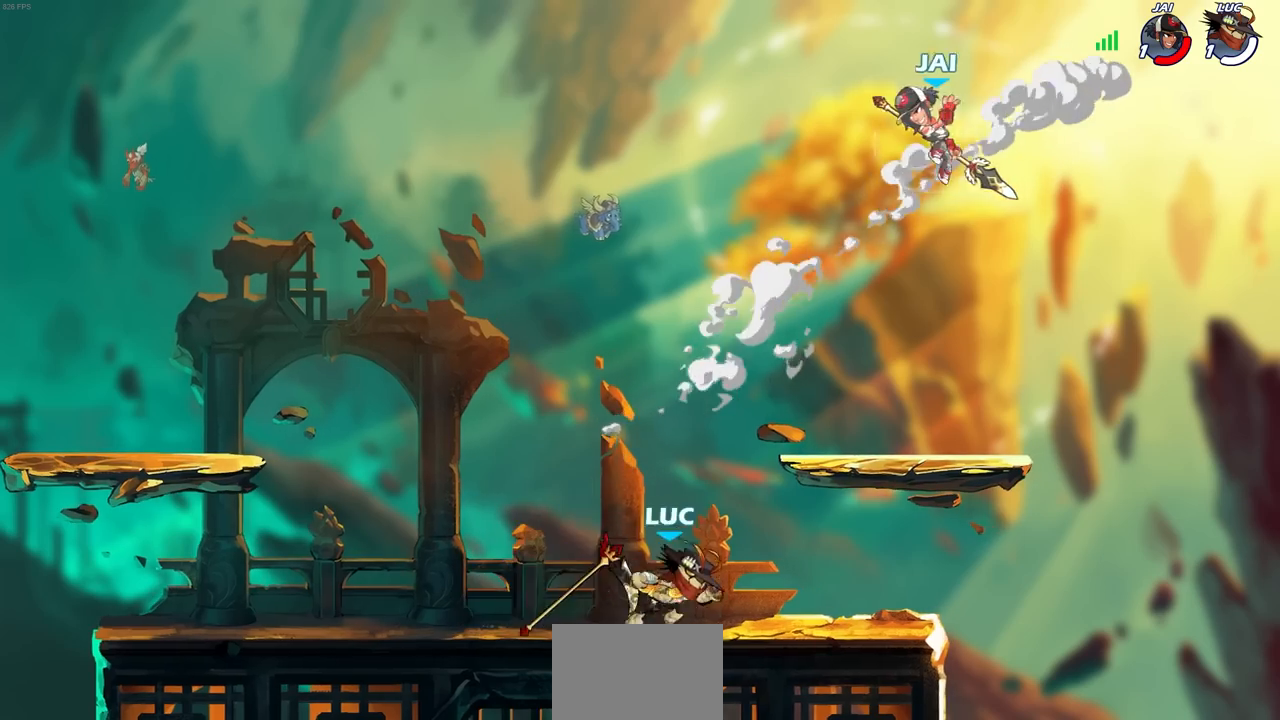
{"buttons": [], "left_stick": "up-right", "right_stick": "center", "events": [[167, "left_stick", "left"], [483, "left_stick", "up-right"]]}
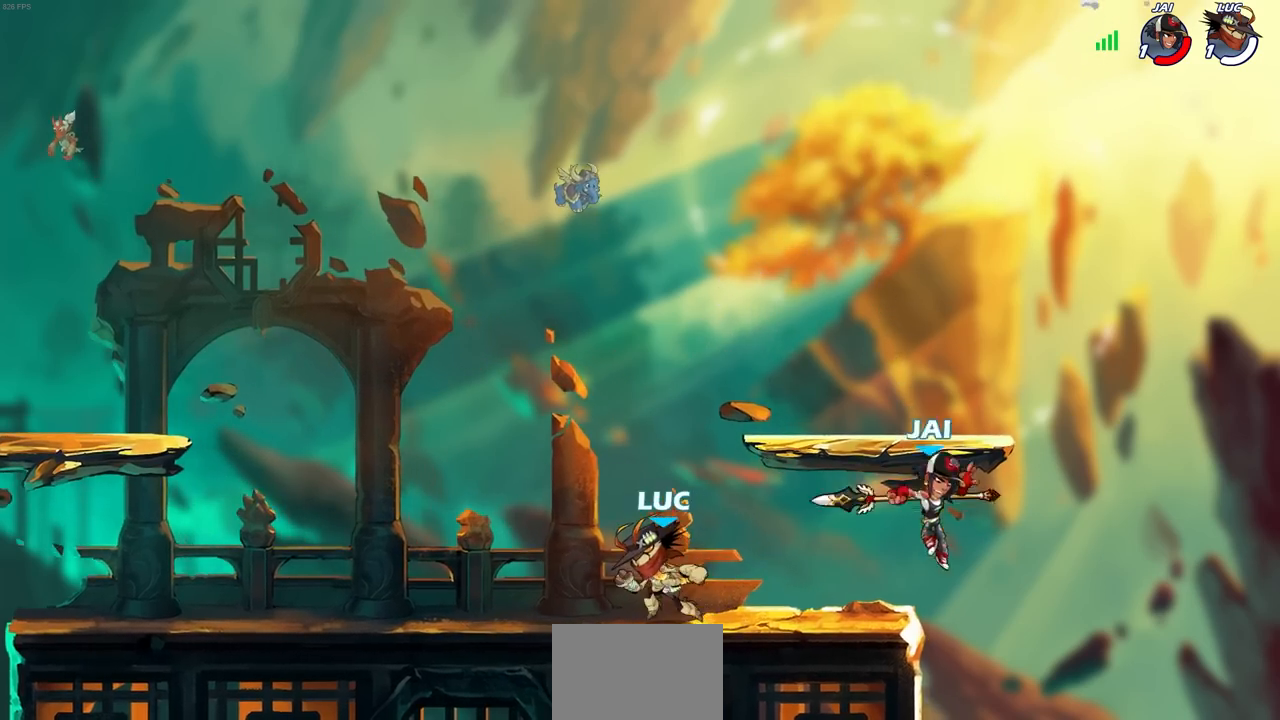
{"buttons": ["SQUARE"], "left_stick": "down", "right_stick": "center", "events": [[150, "left_stick", "right"], [400, "left_stick", "down"], [417, "SQUARE", "down"]]}
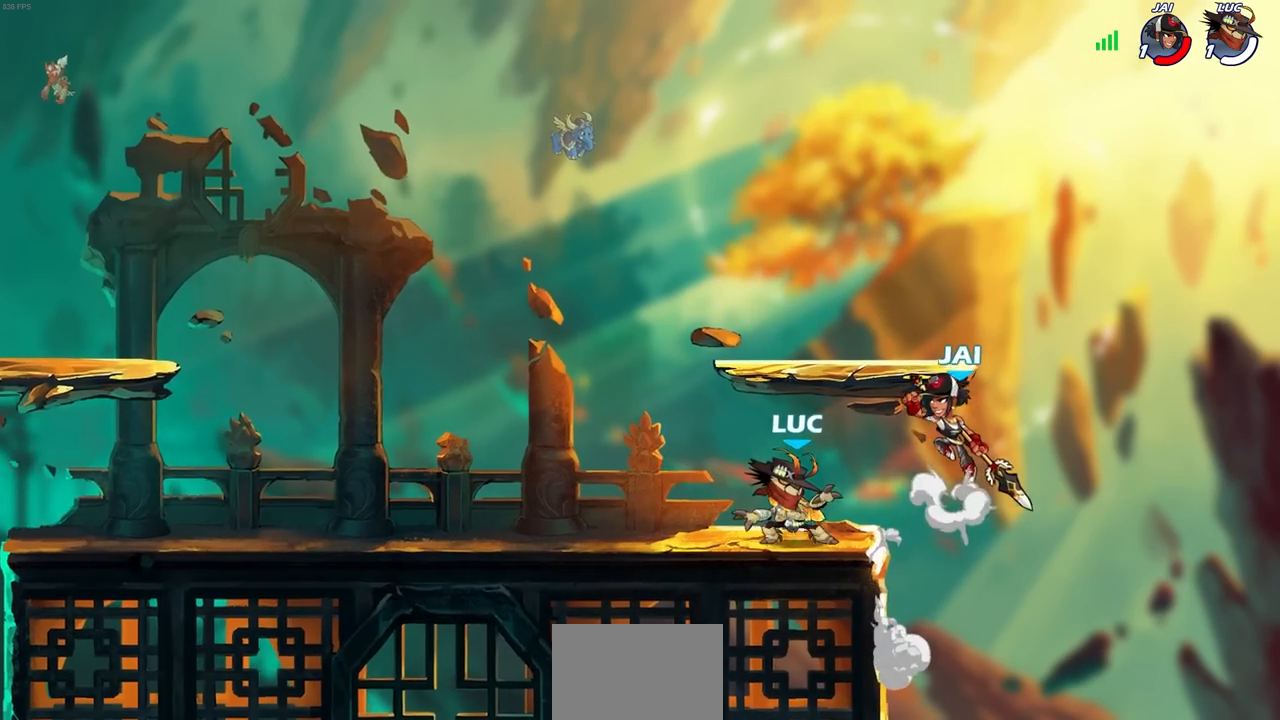
{"buttons": ["CROSS"], "left_stick": "up-left", "right_stick": "center", "events": [[17, "SQUARE", "up"], [33, "left_stick", "center"], [467, "CROSS", "down"], [500, "left_stick", "up-left"]]}
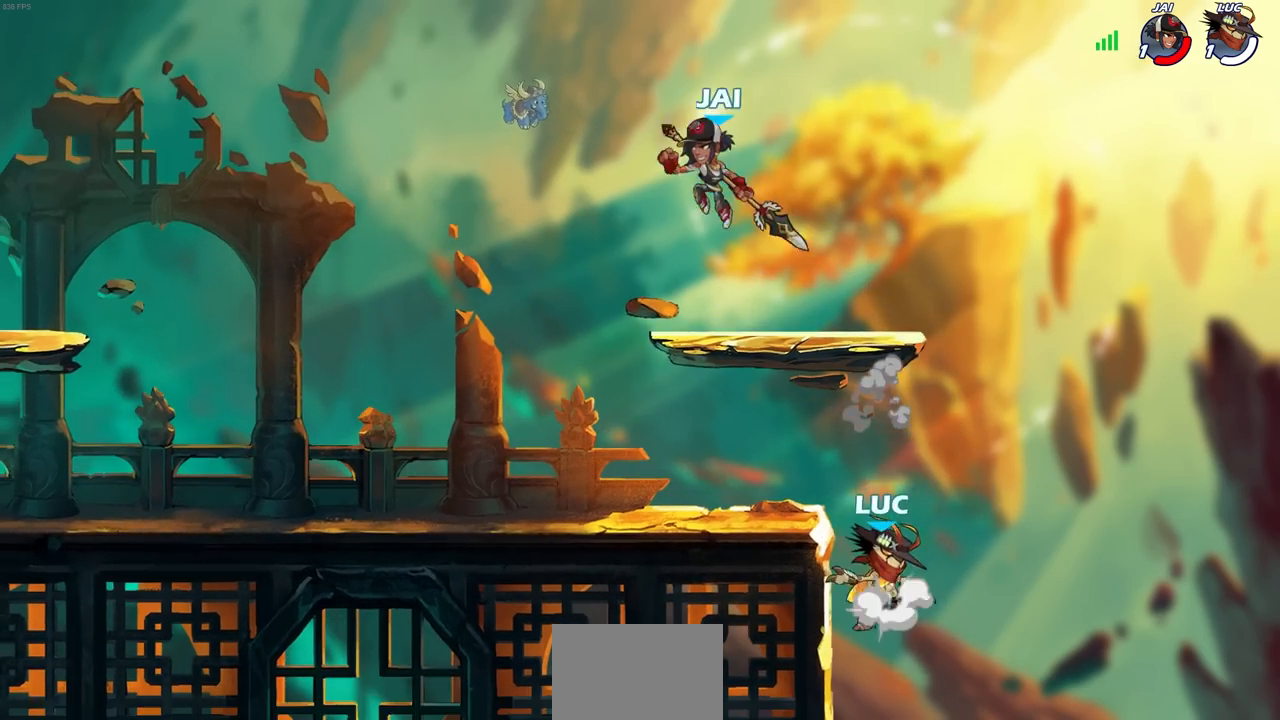
{"buttons": ["SQUARE"], "left_stick": "down-left", "right_stick": "center", "events": [[167, "CROSS", "up"], [200, "left_stick", "down-left"], [300, "R2", "down"], [467, "R2", "up"], [467, "SQUARE", "down"]]}
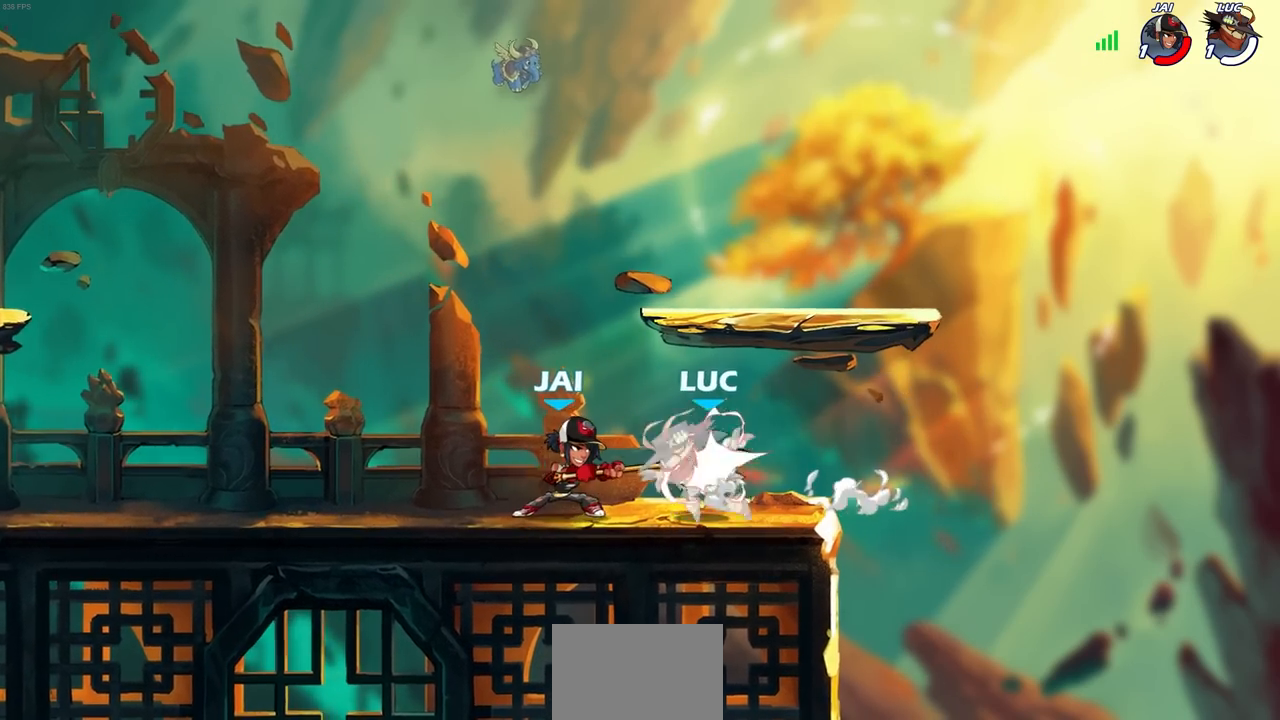
{"buttons": [], "left_stick": "center", "right_stick": "center", "events": [[67, "SQUARE", "up"], [67, "left_stick", "center"]]}
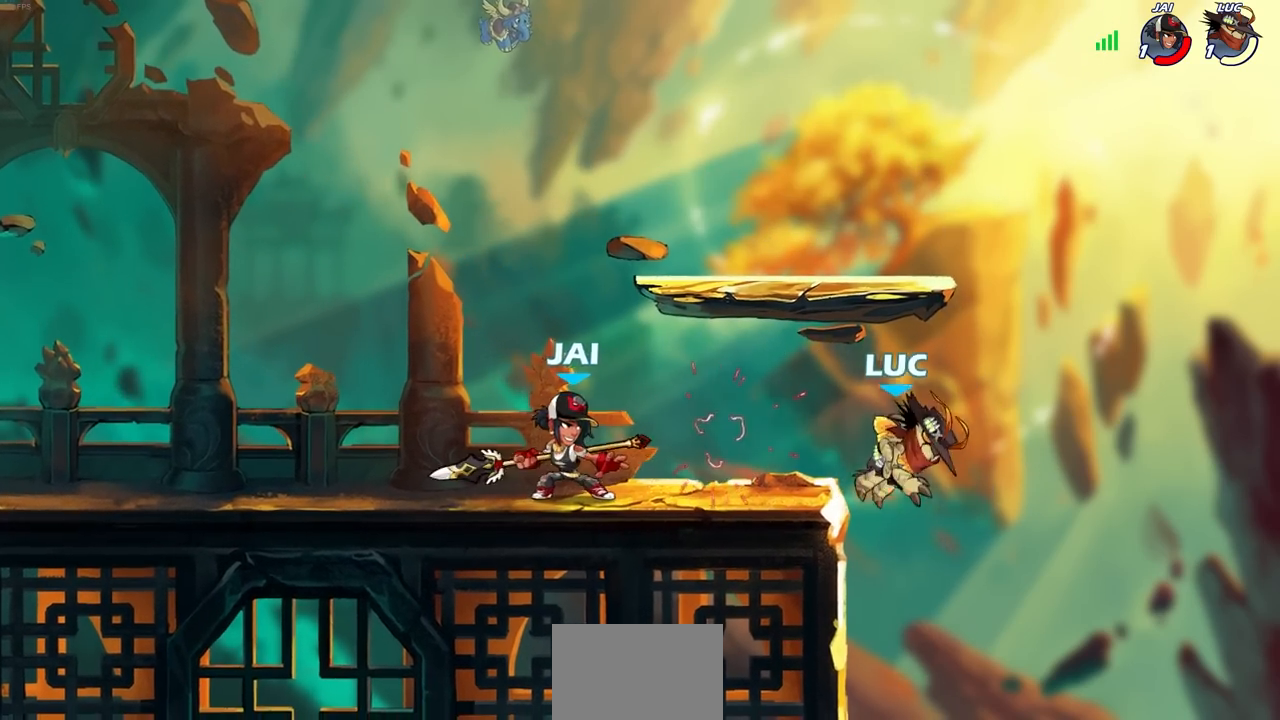
{"buttons": [], "left_stick": "center", "right_stick": "center", "events": []}
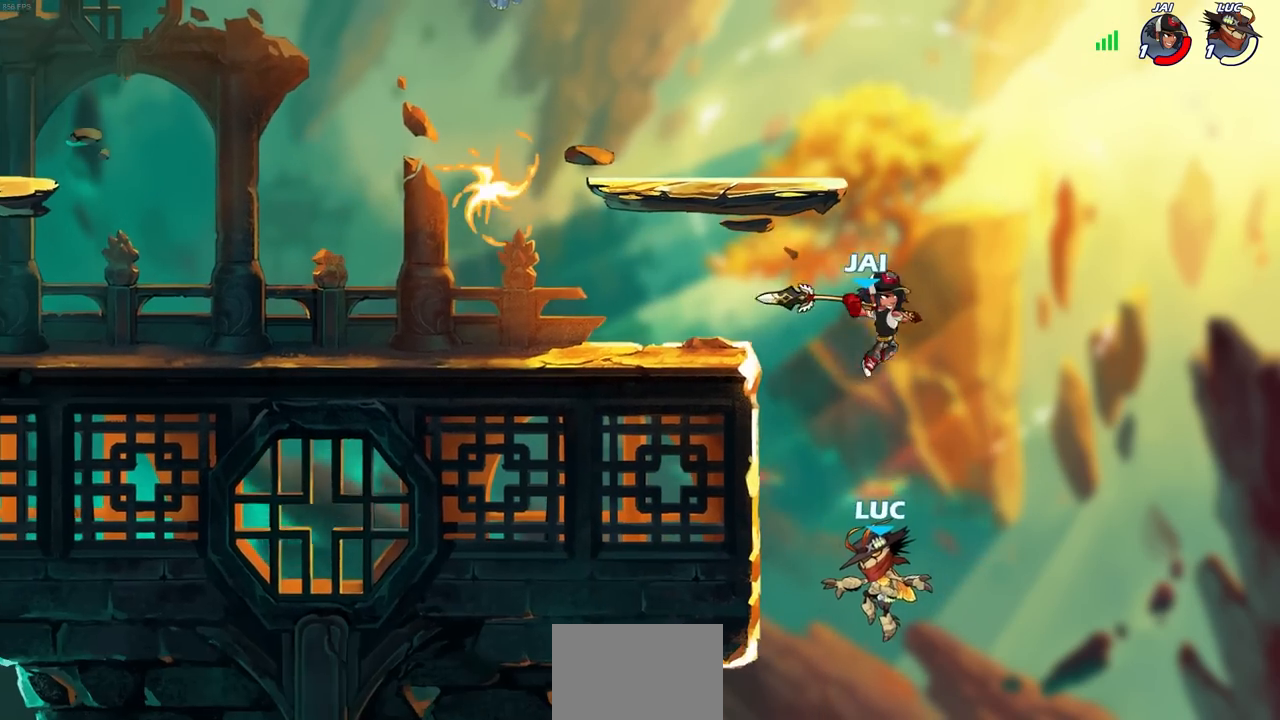
{"buttons": [], "left_stick": "left", "right_stick": "center", "events": [[50, "CROSS", "down"], [67, "left_stick", "right"], [117, "CIRCLE", "down"], [133, "left_stick", "up-right"], [150, "CROSS", "up"], [250, "CIRCLE", "up"], [450, "left_stick", "left"]]}
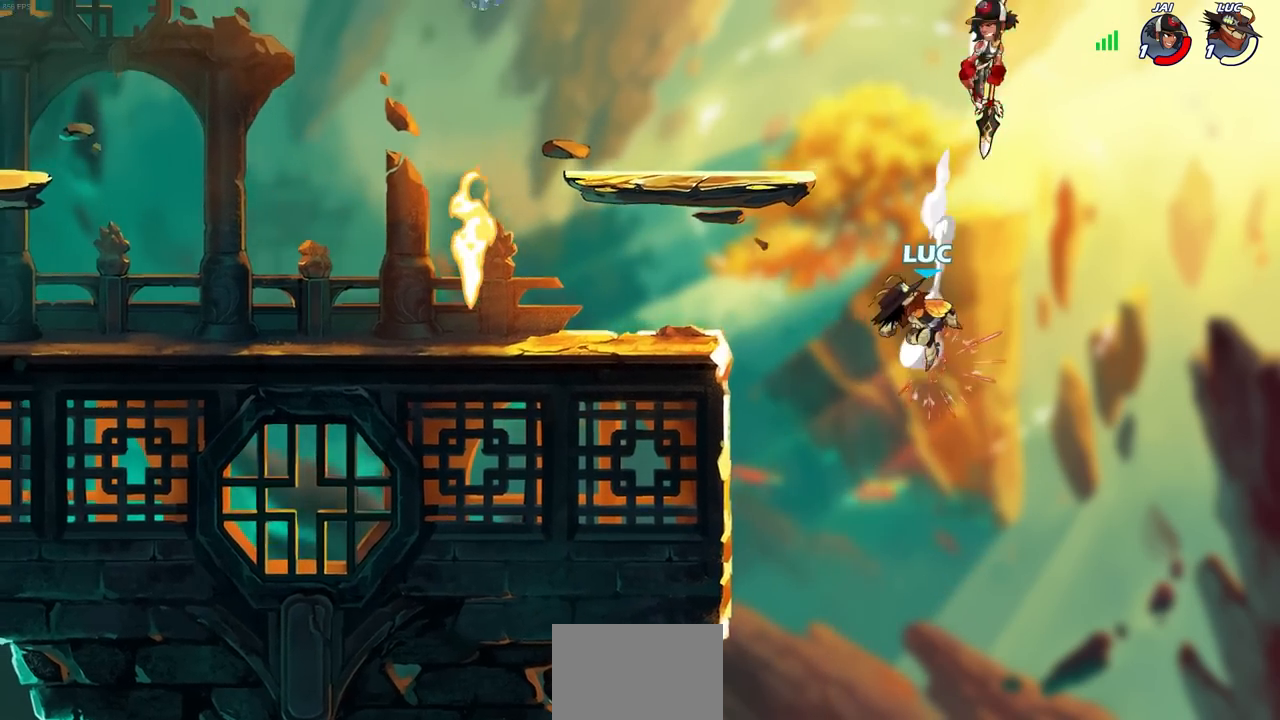
{"buttons": [], "left_stick": "left", "right_stick": "center", "events": []}
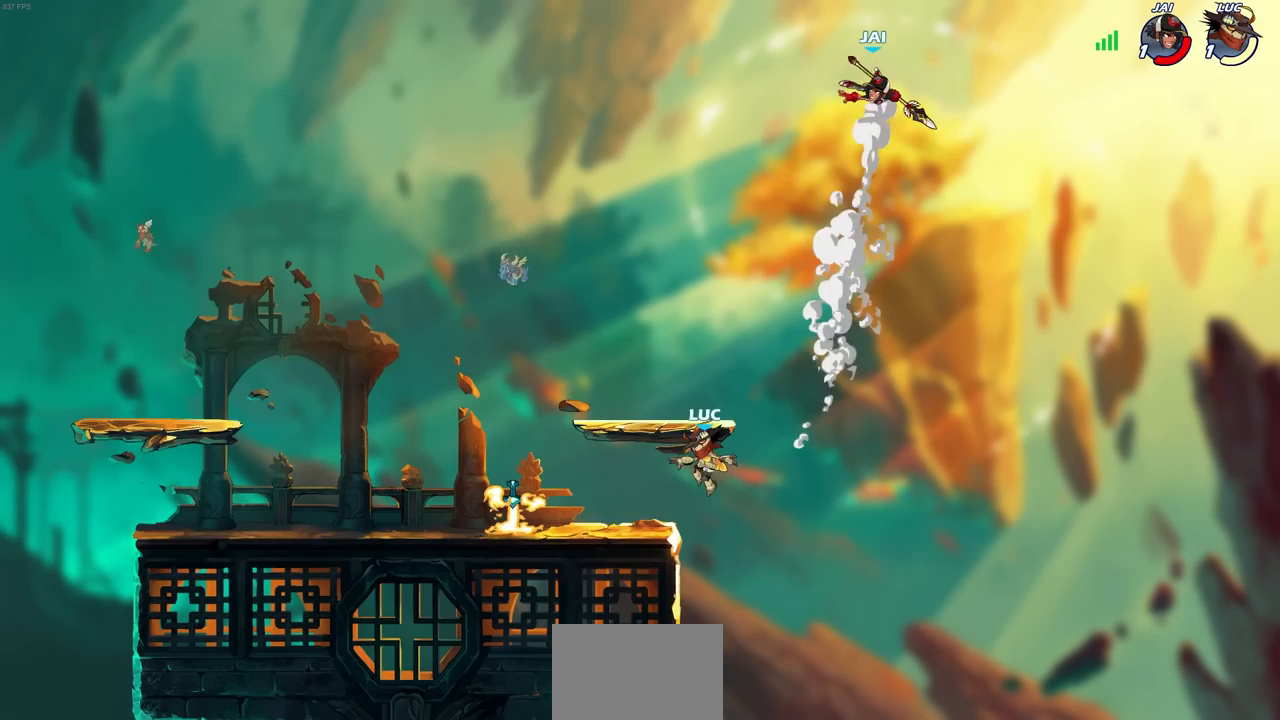
{"buttons": [], "left_stick": "up-right", "right_stick": "center", "events": [[483, "left_stick", "up-right"]]}
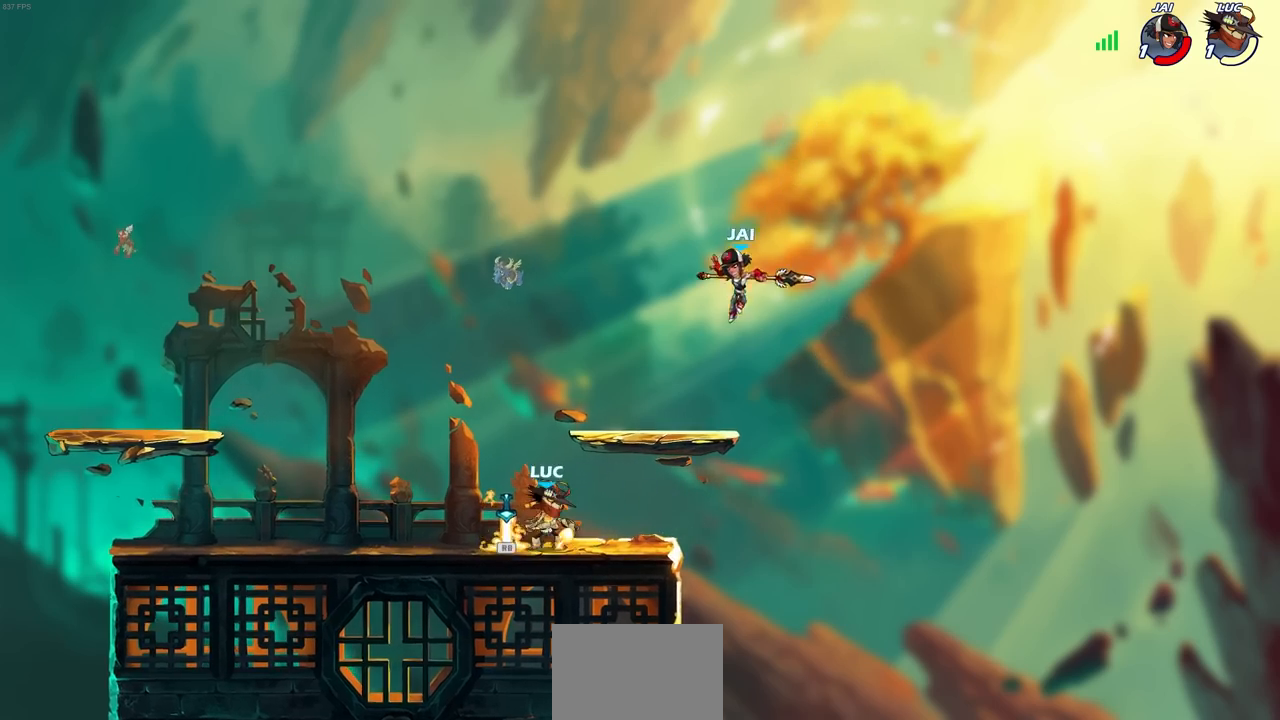
{"buttons": ["CIRCLE"], "left_stick": "center", "right_stick": "center", "events": [[17, "R1", "down"], [100, "R1", "up"], [117, "left_stick", "right"], [433, "left_stick", "up-left"], [467, "CIRCLE", "down"], [483, "left_stick", "center"]]}
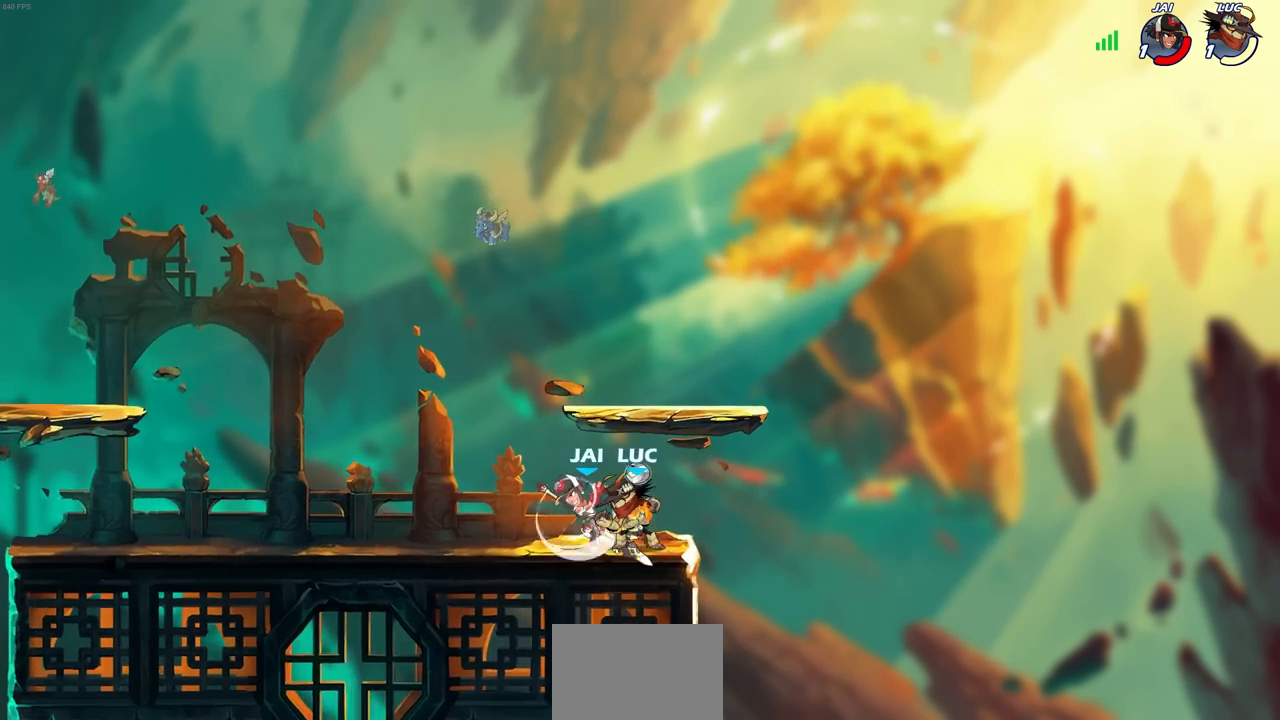
{"buttons": [], "left_stick": "center", "right_stick": "center", "events": [[33, "CIRCLE", "up"], [217, "left_stick", "left"], [433, "left_stick", "center"]]}
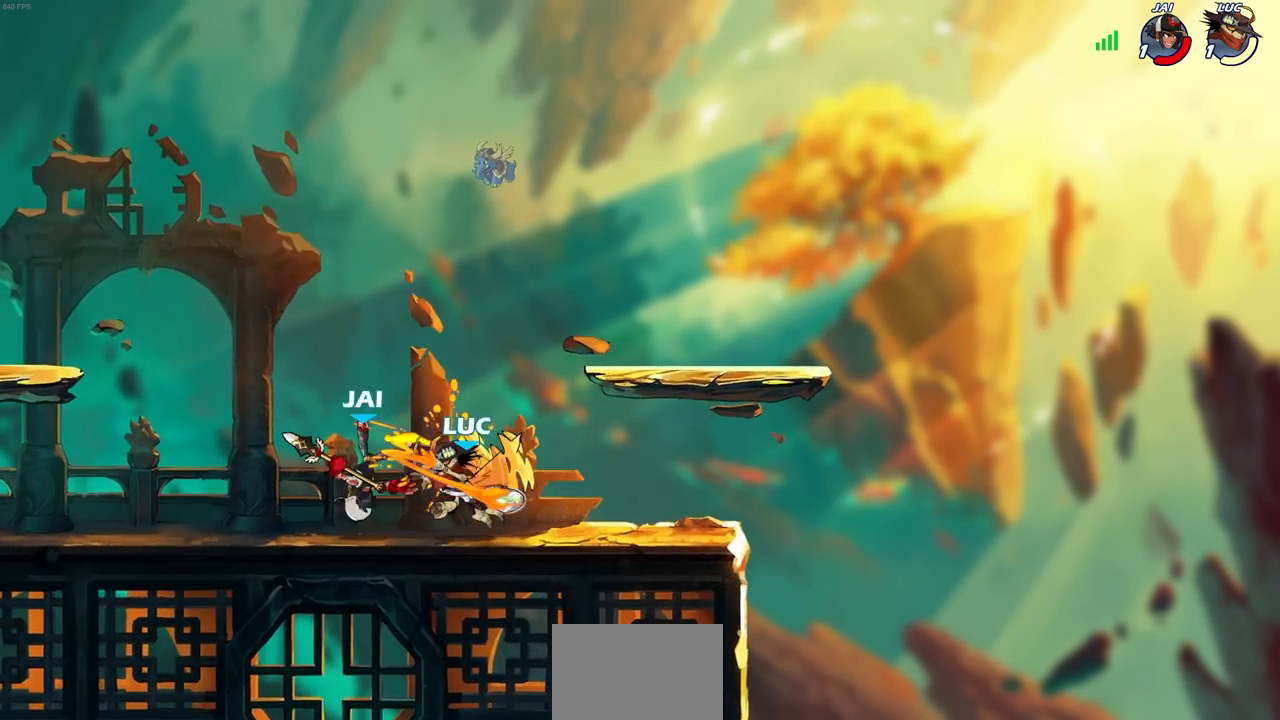
{"buttons": [], "left_stick": "center", "right_stick": "center", "events": []}
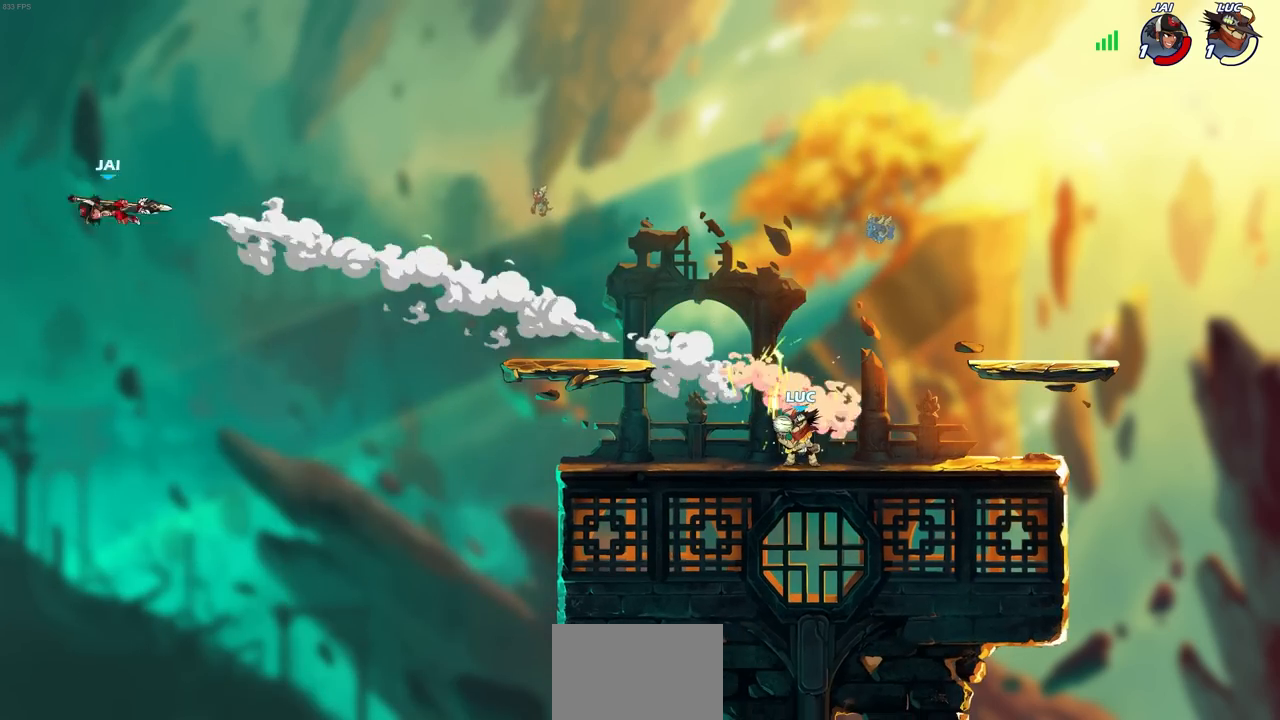
{"buttons": [], "left_stick": "center", "right_stick": "center", "events": []}
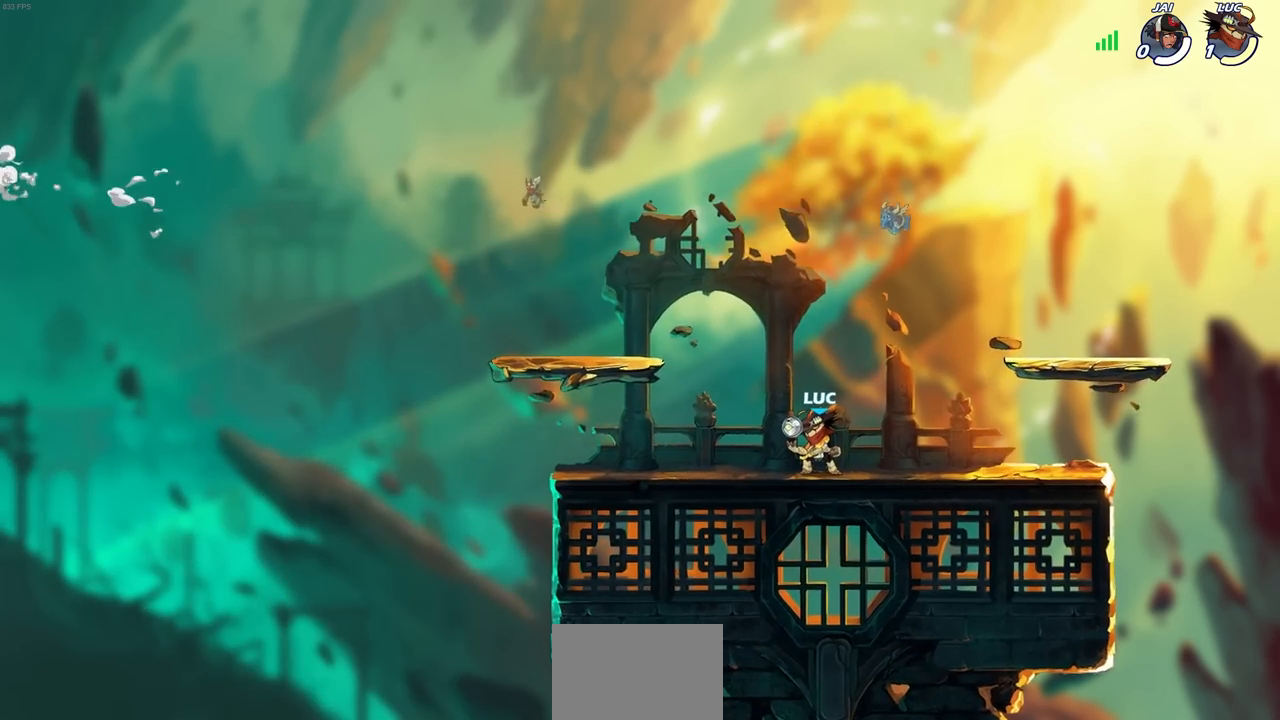
{"buttons": [], "left_stick": "center", "right_stick": "center", "events": []}
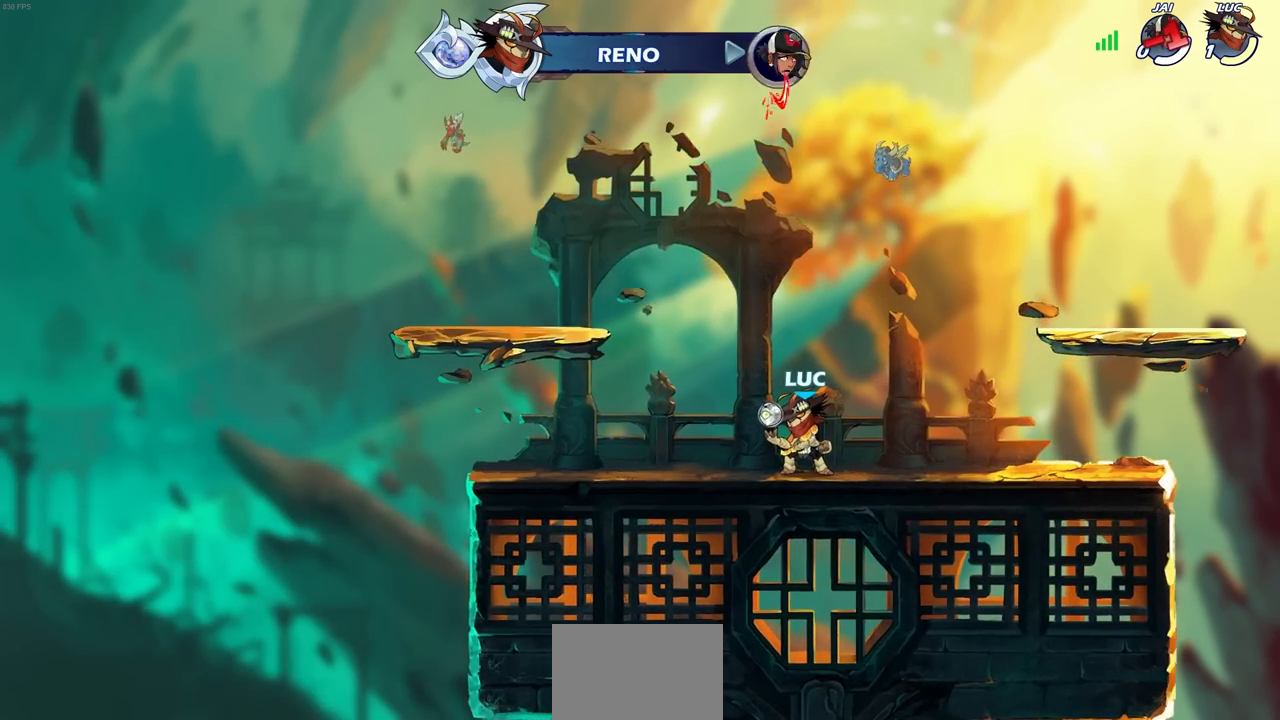
{"buttons": [], "left_stick": "center", "right_stick": "center", "events": []}
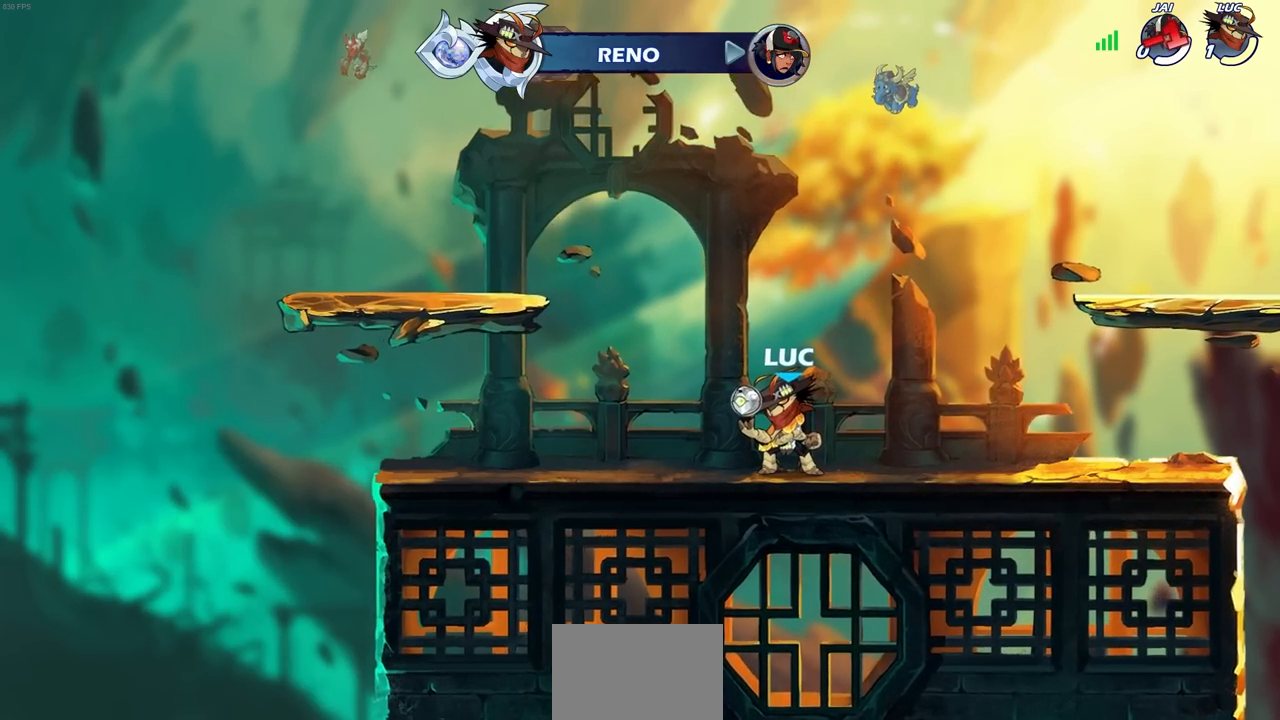
{"buttons": [], "left_stick": "center", "right_stick": "center", "events": []}
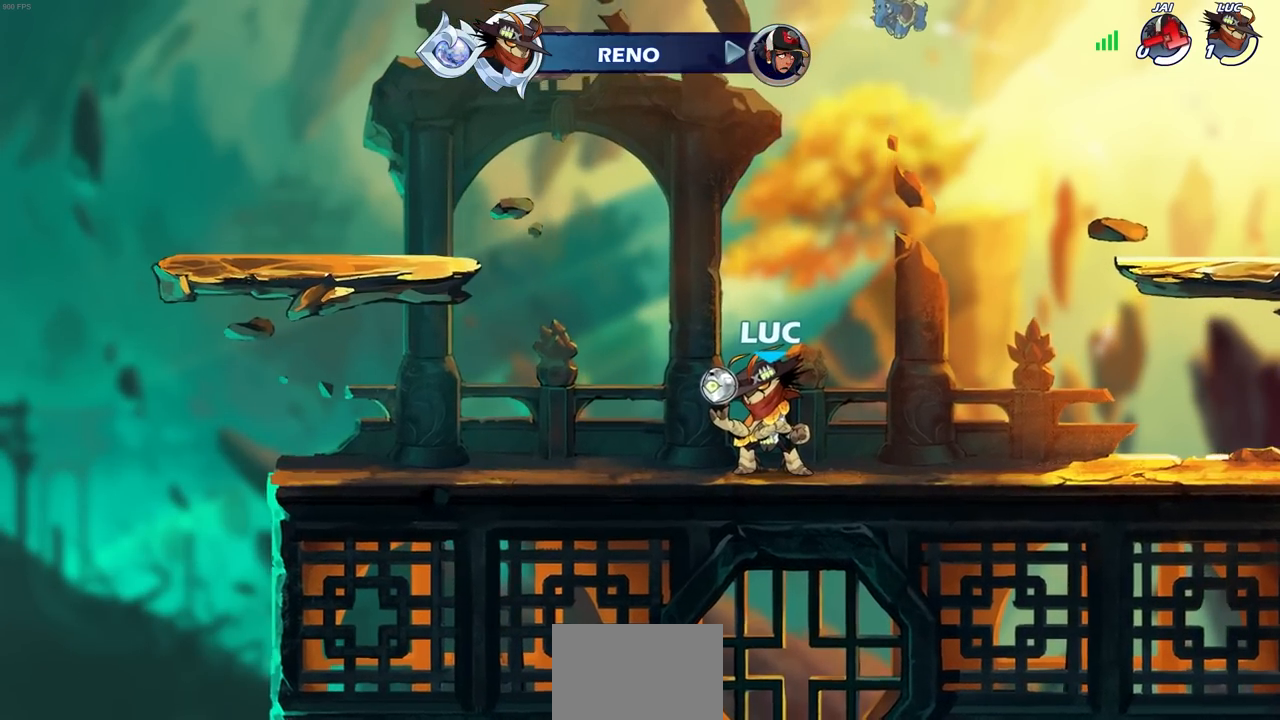
{"buttons": [], "left_stick": "center", "right_stick": "center", "events": []}